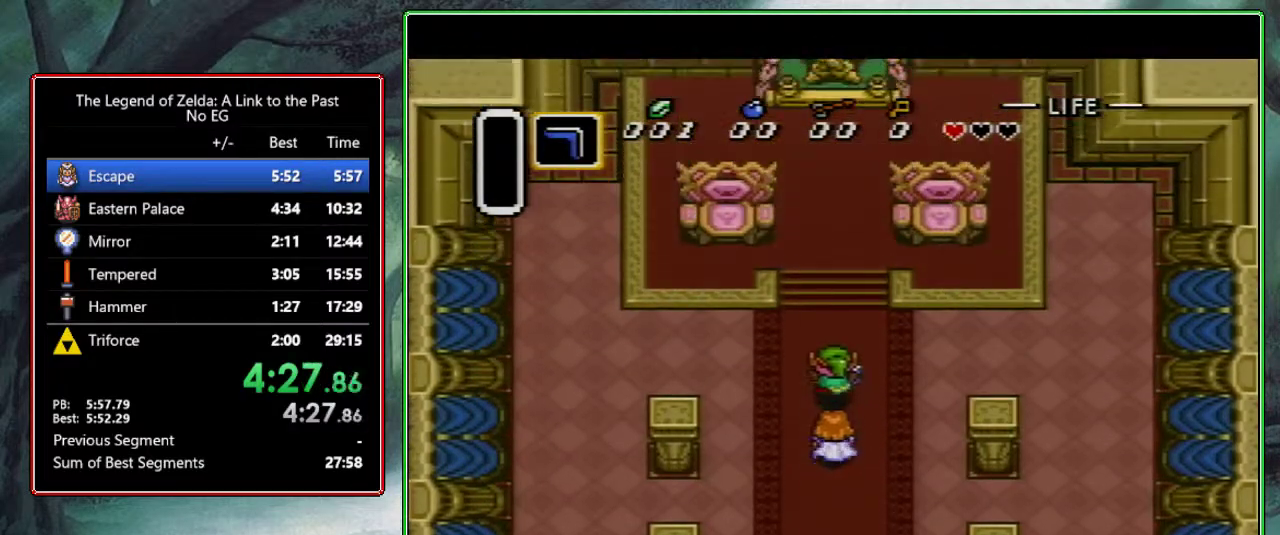
Gameplay with a controller (Nintendo layout); each line is a JSON object with the inputs held at the frame after it. "events" lists button and stick changes between this image and that frame as [ms after this image, input, new state], when the widget could be followed in between. Not read: L3 R3.
{"buttons": ["DPAD_UP"], "events": [[317, "DPAD_LEFT", "down"], [333, "DPAD_LEFT", "up"], [433, "DPAD_LEFT", "down"], [500, "DPAD_LEFT", "up"]]}
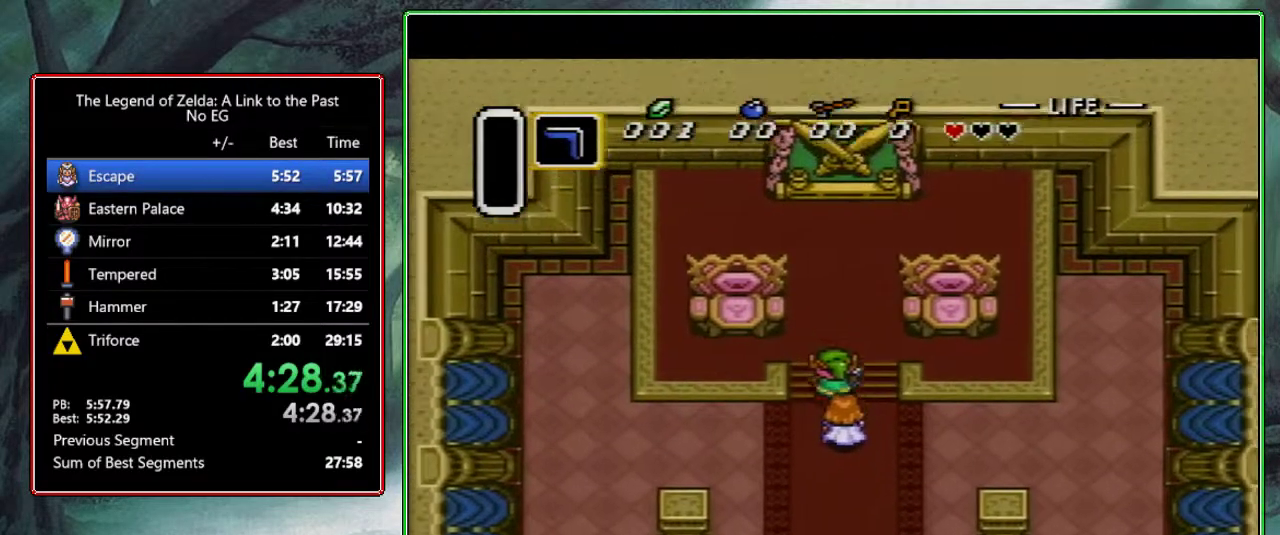
{"buttons": ["DPAD_UP"], "events": [[67, "DPAD_LEFT", "down"], [100, "DPAD_LEFT", "up"], [183, "DPAD_LEFT", "down"], [233, "DPAD_LEFT", "up"], [317, "DPAD_LEFT", "down"], [350, "DPAD_LEFT", "up"], [417, "DPAD_LEFT", "down"], [483, "DPAD_LEFT", "up"]]}
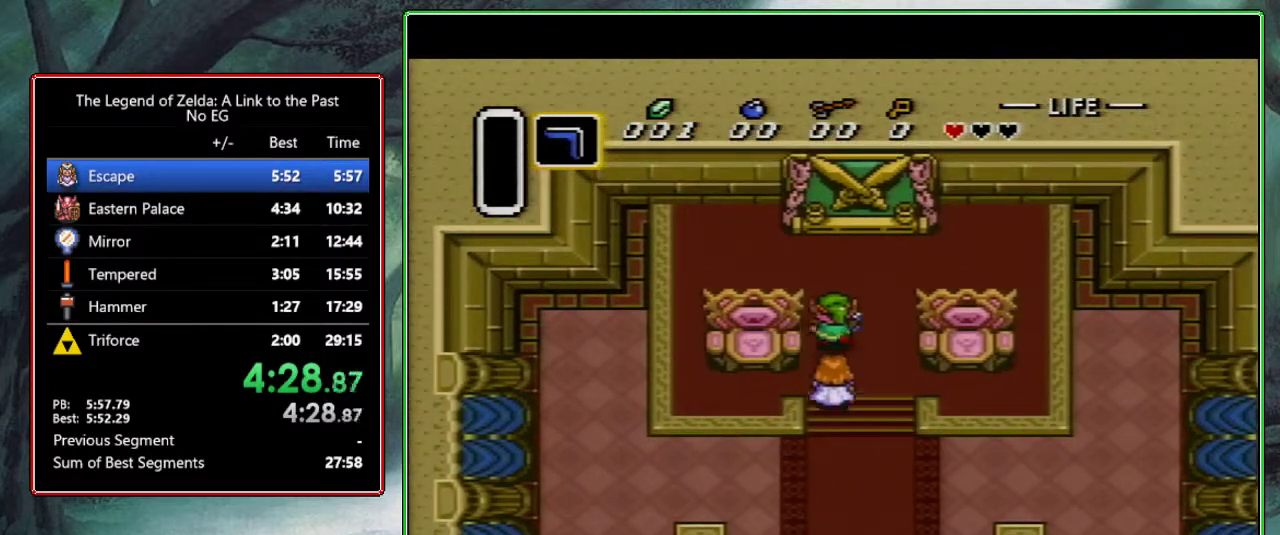
{"buttons": ["A", "B", "DPAD_UP", "DPAD_LEFT"], "events": [[33, "DPAD_LEFT", "down"], [250, "DPAD_LEFT", "up"], [433, "A", "down"], [433, "B", "down"], [433, "DPAD_LEFT", "down"]]}
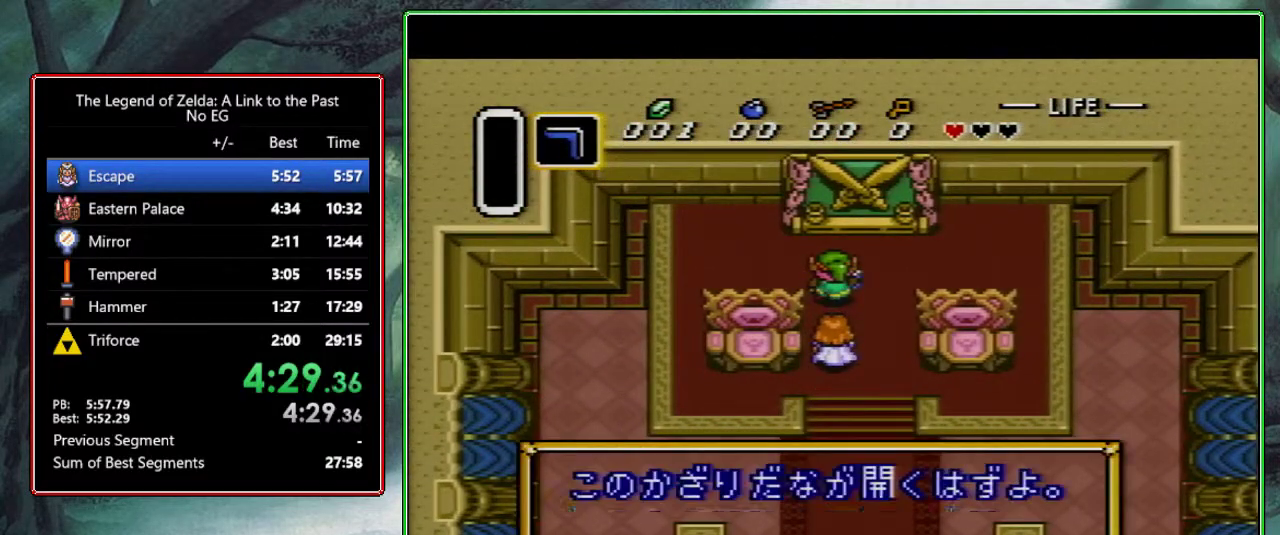
{"buttons": ["A", "B", "DPAD_UP", "DPAD_LEFT"], "events": [[83, "A", "up"], [217, "A", "down"], [250, "B", "up"], [267, "A", "up"], [283, "B", "down"], [350, "A", "down"], [367, "A", "up"], [367, "B", "up"], [400, "B", "down"], [450, "A", "down"]]}
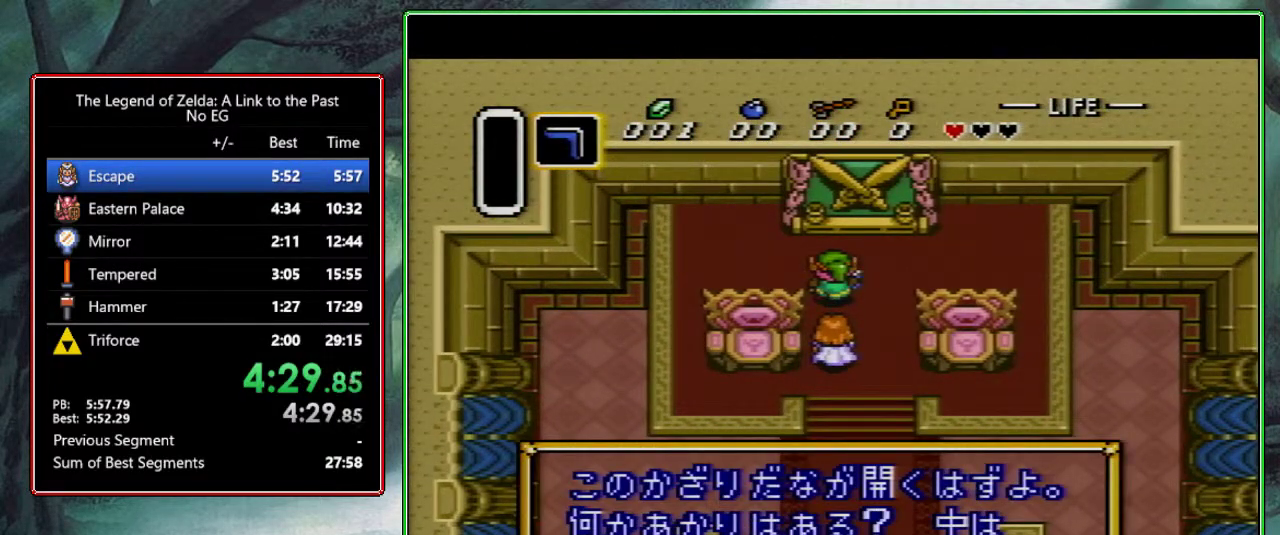
{"buttons": ["A", "DPAD_UP", "DPAD_LEFT"], "events": [[17, "A", "up"], [67, "A", "down"], [67, "B", "up"], [133, "A", "up"], [183, "B", "down"], [333, "A", "down"], [333, "B", "up"]]}
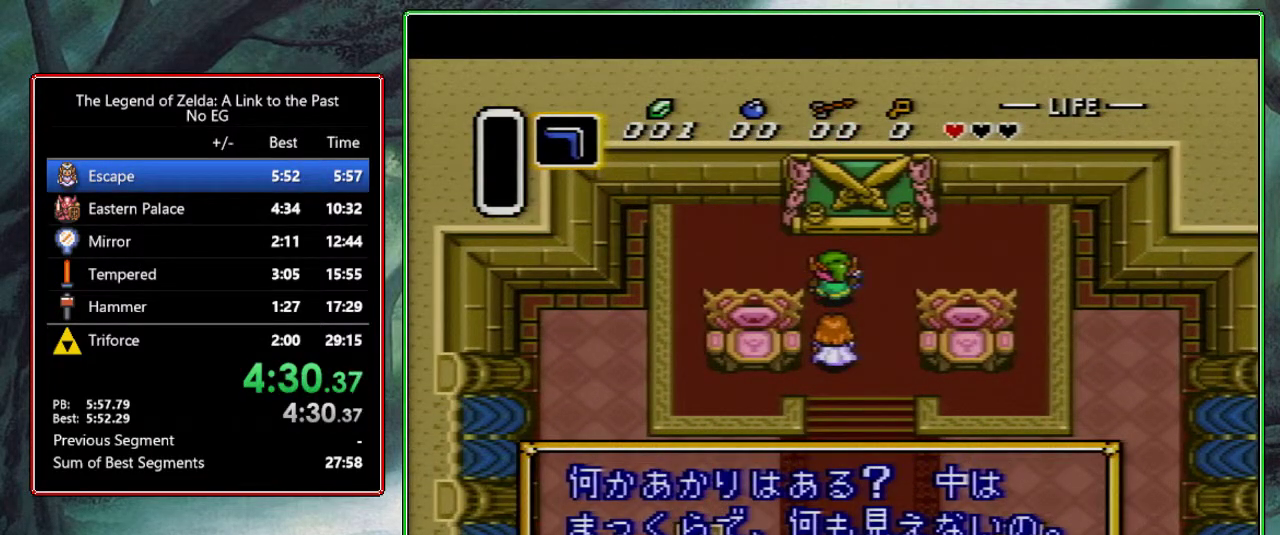
{"buttons": ["DPAD_UP", "DPAD_LEFT"], "events": [[17, "A", "up"], [317, "R1", "down"], [433, "R1", "up"]]}
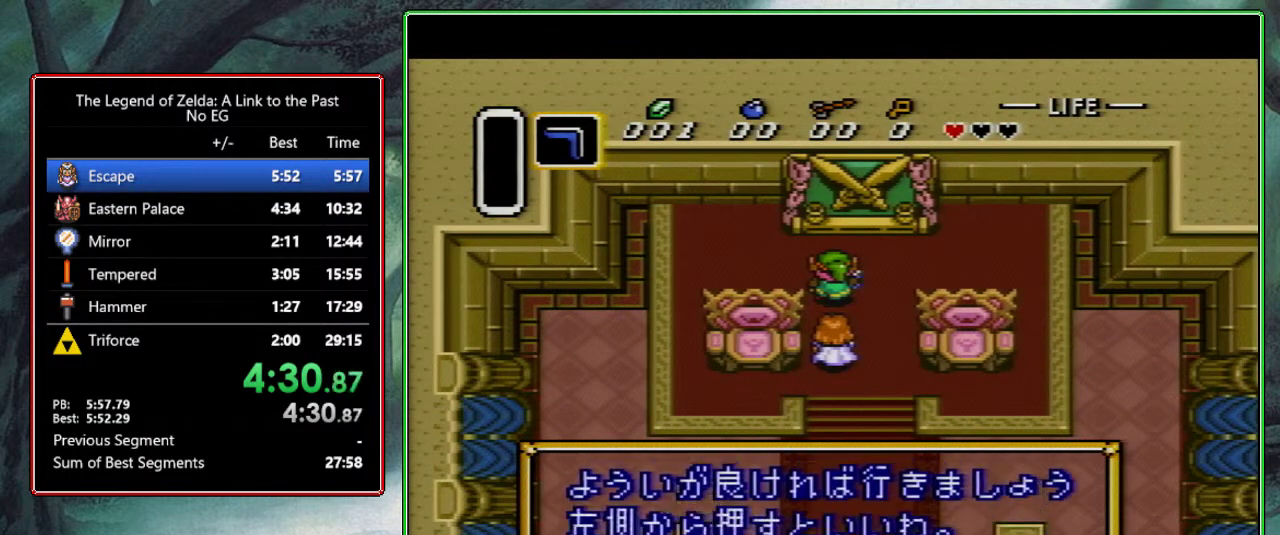
{"buttons": ["L1", "R1", "DPAD_UP", "DPAD_LEFT"], "events": [[17, "R1", "down"], [83, "R1", "up"], [117, "R1", "down"], [167, "DPAD_LEFT", "up"], [200, "DPAD_LEFT", "down"], [233, "R1", "up"], [300, "R1", "down"], [400, "L1", "down"], [483, "R1", "up"], [500, "R1", "down"]]}
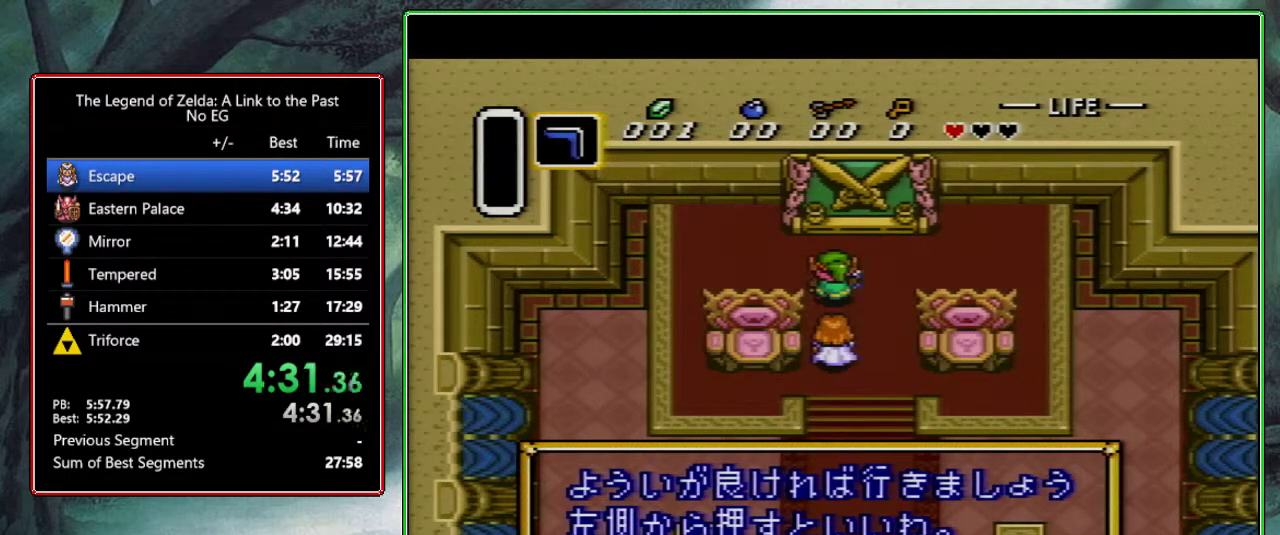
{"buttons": ["DPAD_UP"], "events": [[17, "L1", "up"], [117, "R1", "up"], [133, "DPAD_UP", "up"], [333, "DPAD_UP", "down"], [350, "DPAD_LEFT", "up"]]}
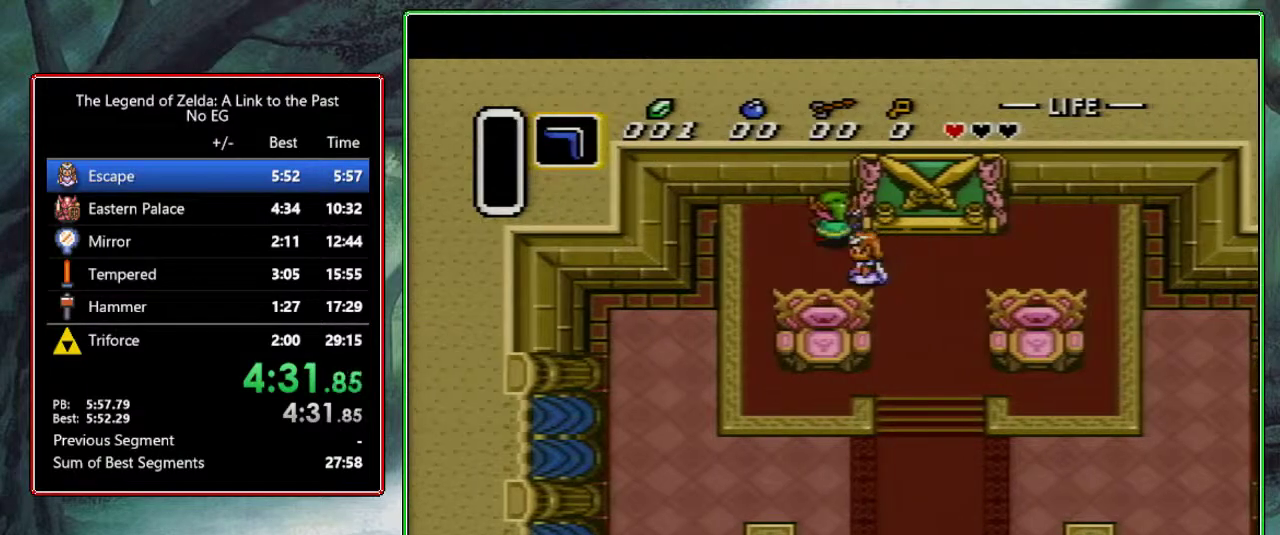
{"buttons": ["DPAD_RIGHT"], "events": [[17, "DPAD_RIGHT", "down"], [17, "DPAD_UP", "up"]]}
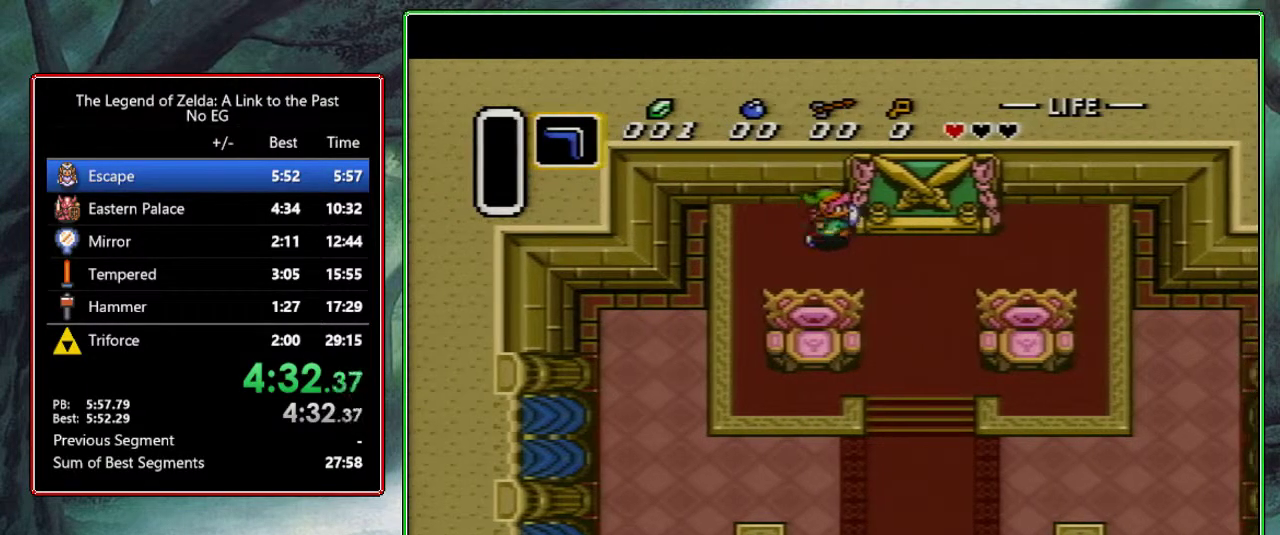
{"buttons": ["DPAD_RIGHT"], "events": []}
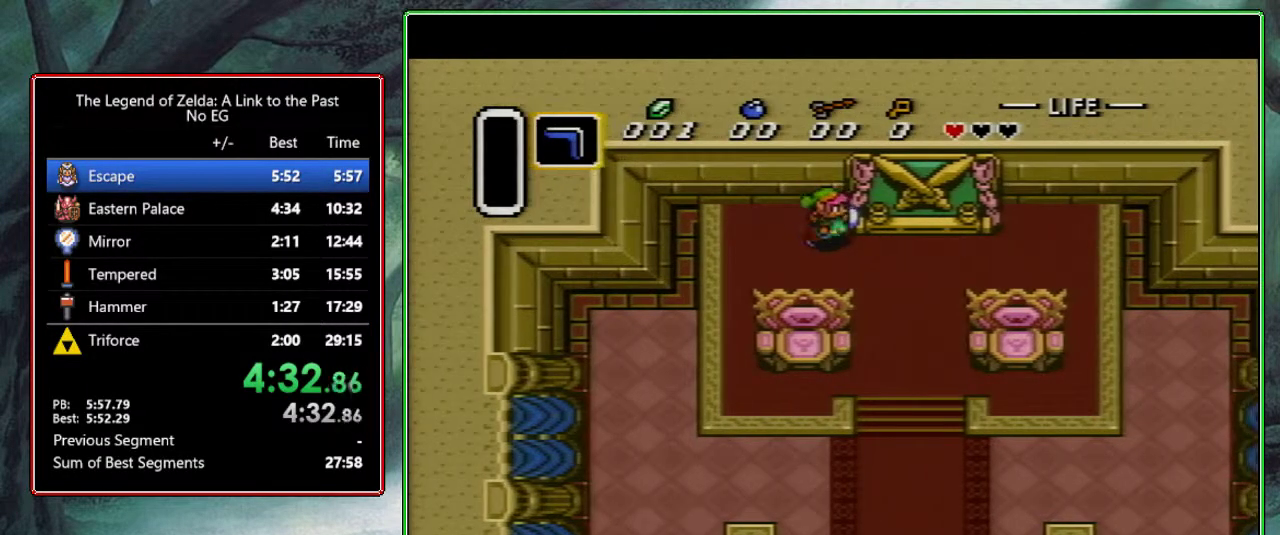
{"buttons": ["DPAD_RIGHT"], "events": []}
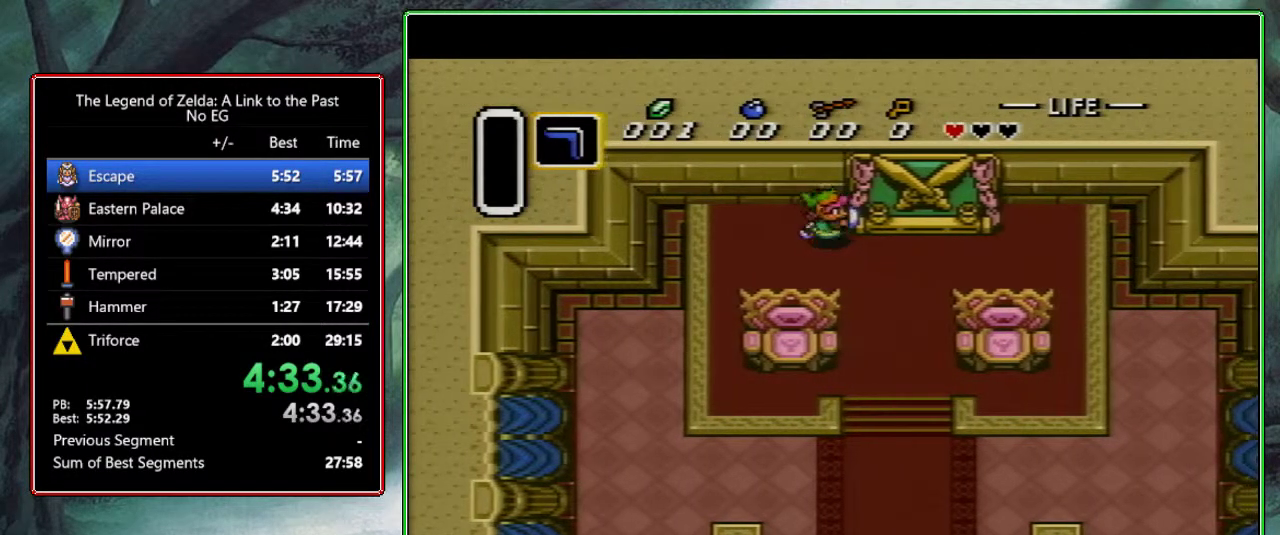
{"buttons": ["DPAD_RIGHT"], "events": []}
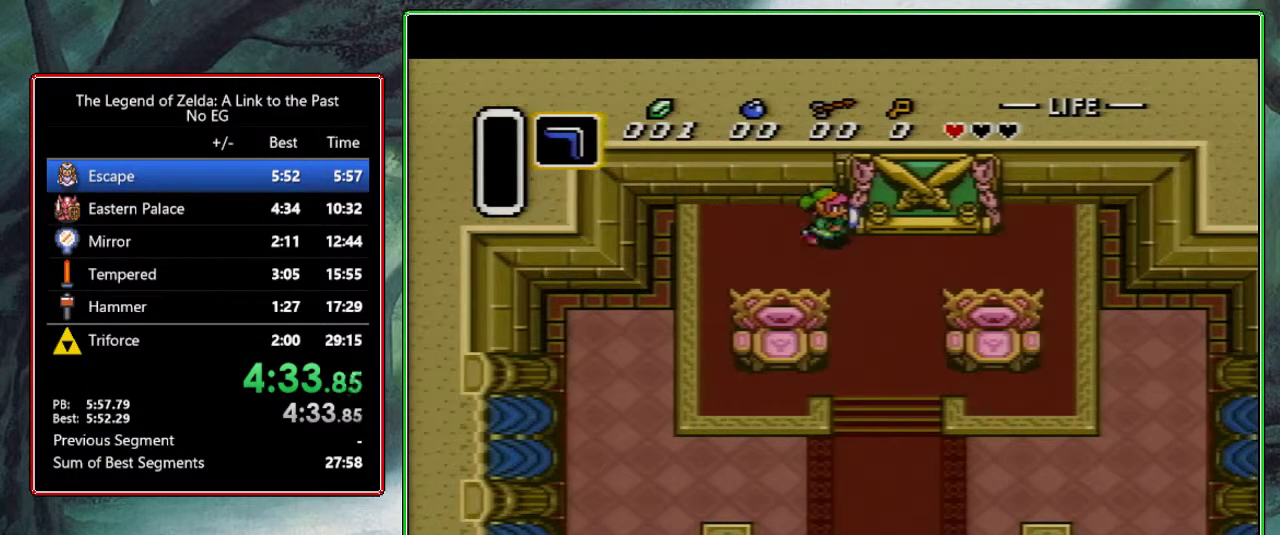
{"buttons": ["DPAD_RIGHT"], "events": []}
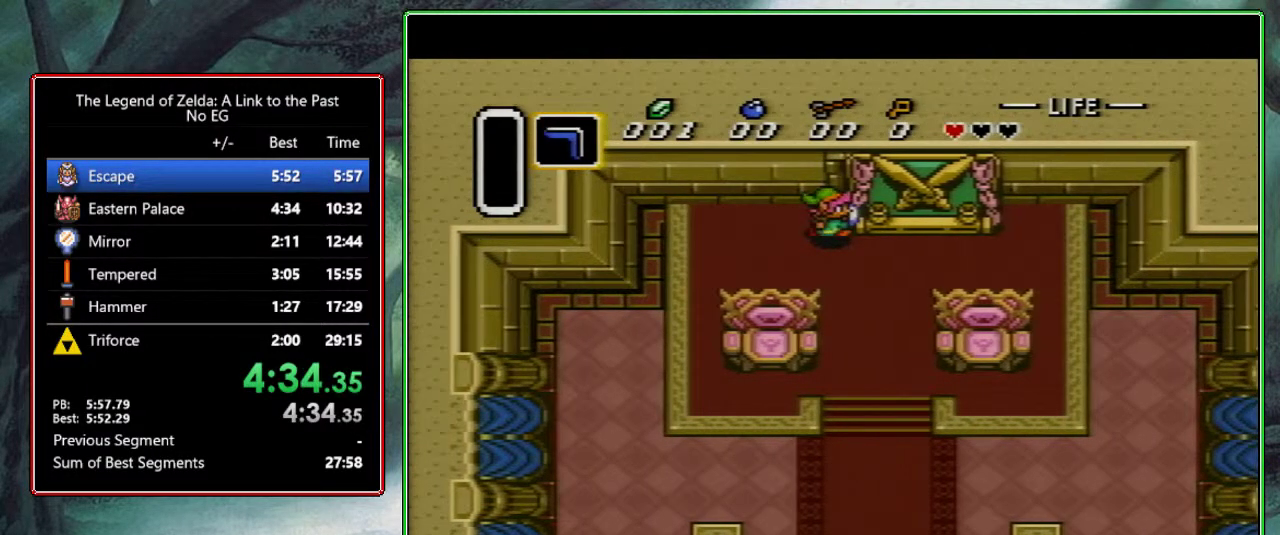
{"buttons": ["DPAD_RIGHT"], "events": []}
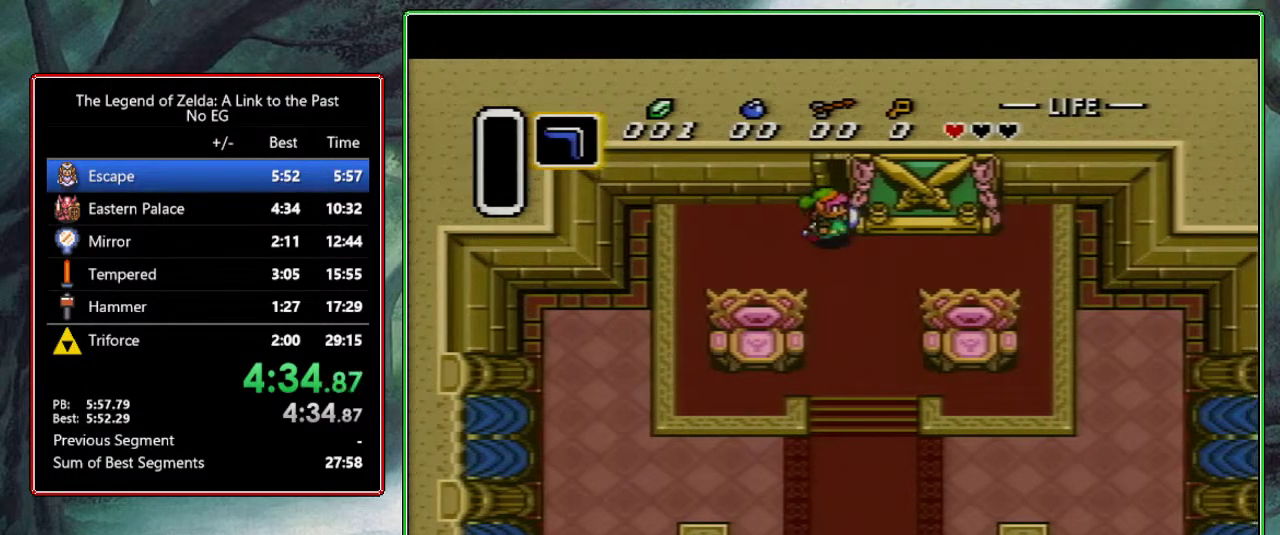
{"buttons": ["DPAD_RIGHT"], "events": []}
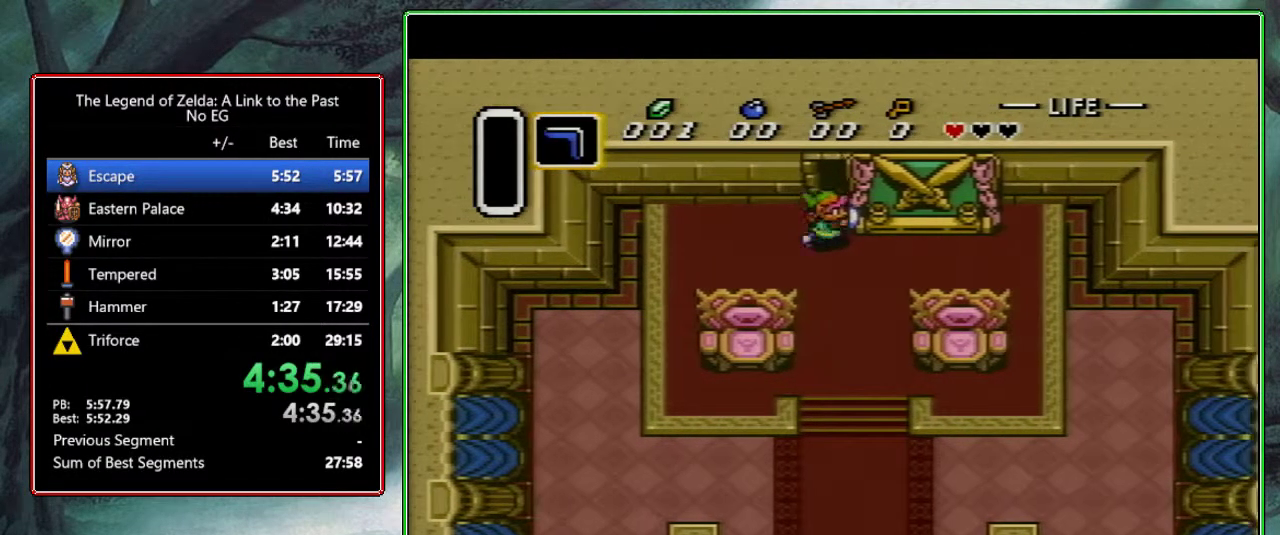
{"buttons": ["DPAD_RIGHT"], "events": []}
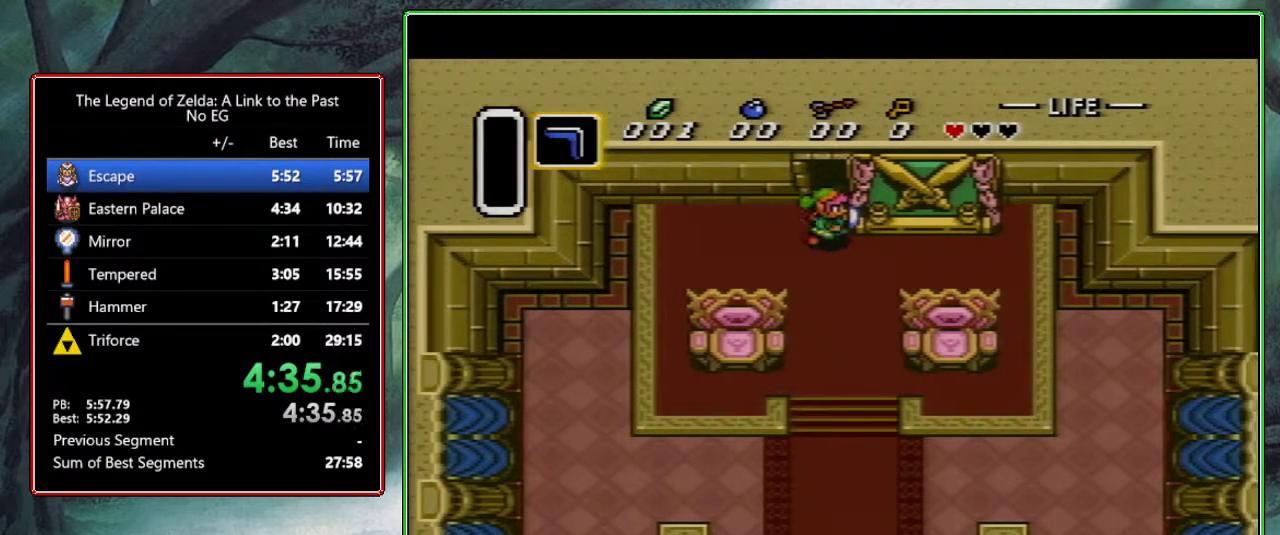
{"buttons": ["DPAD_RIGHT"], "events": []}
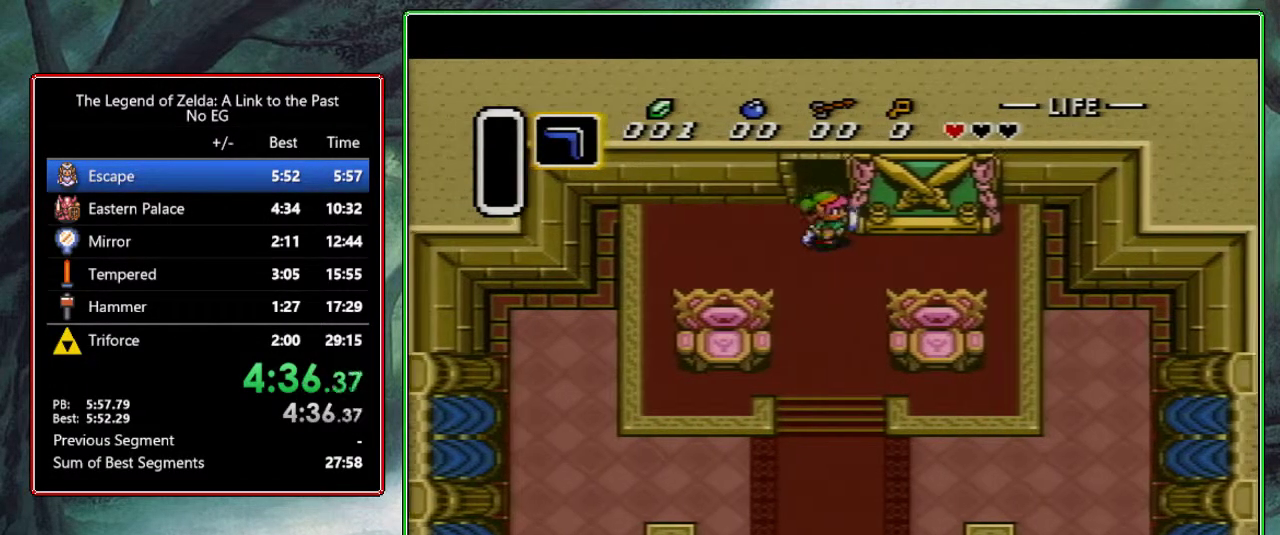
{"buttons": ["DPAD_UP"], "events": [[150, "DPAD_RIGHT", "up"], [150, "DPAD_UP", "down"]]}
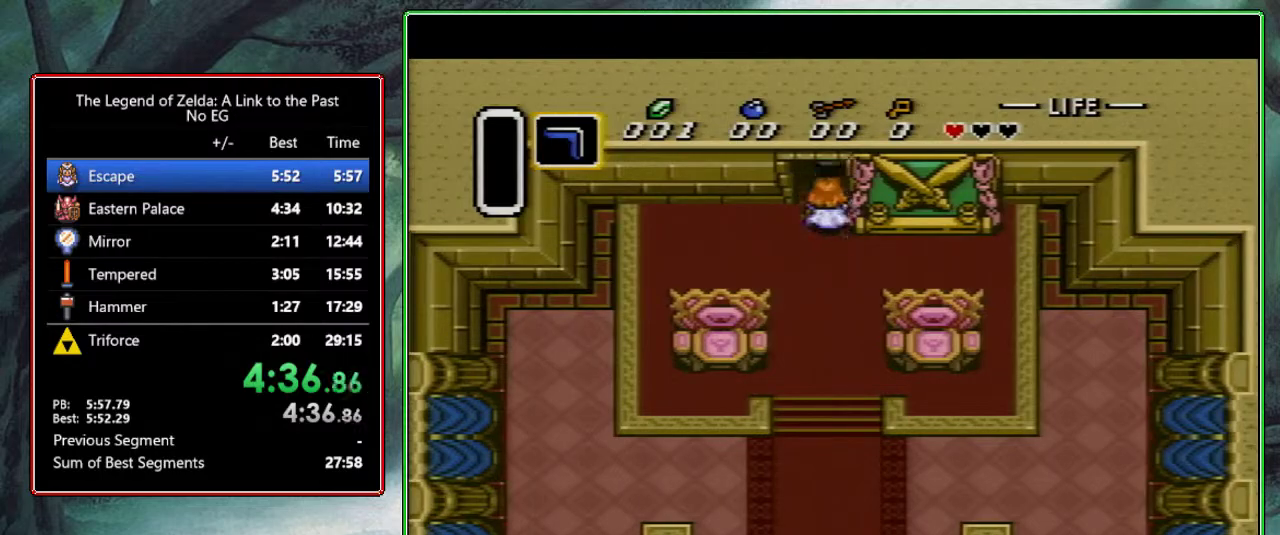
{"buttons": ["DPAD_UP"], "events": [[183, "DPAD_UP", "up"], [250, "DPAD_UP", "down"]]}
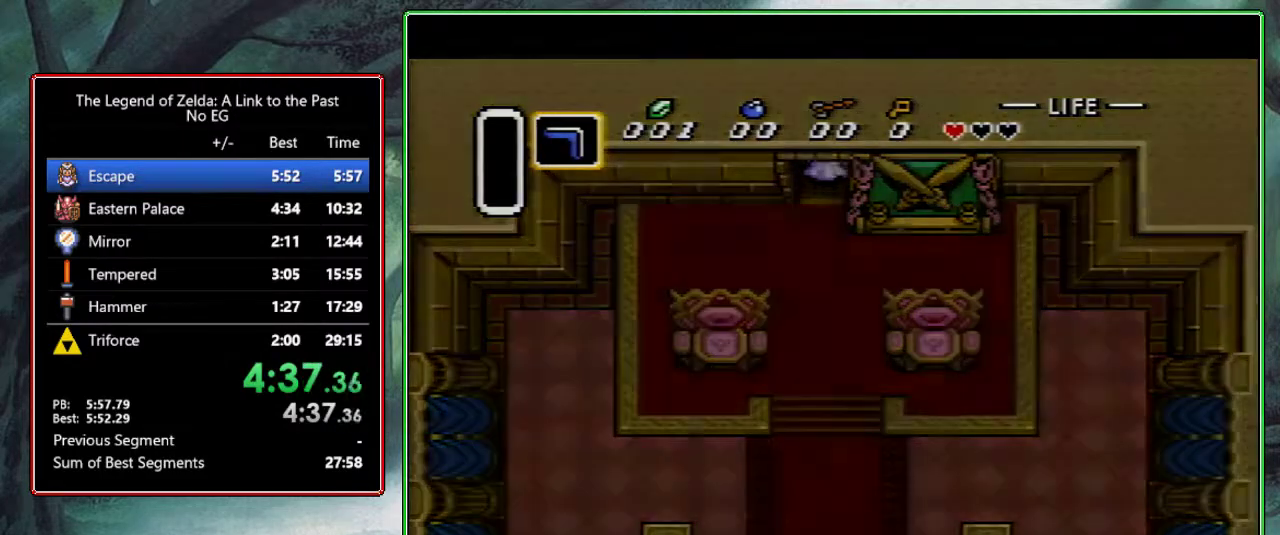
{"buttons": ["DPAD_UP"], "events": [[17, "DPAD_UP", "up"], [150, "DPAD_RIGHT", "down"], [150, "DPAD_UP", "down"], [217, "DPAD_RIGHT", "up"], [283, "DPAD_RIGHT", "down"], [367, "DPAD_RIGHT", "up"], [417, "DPAD_RIGHT", "down"], [483, "DPAD_RIGHT", "up"]]}
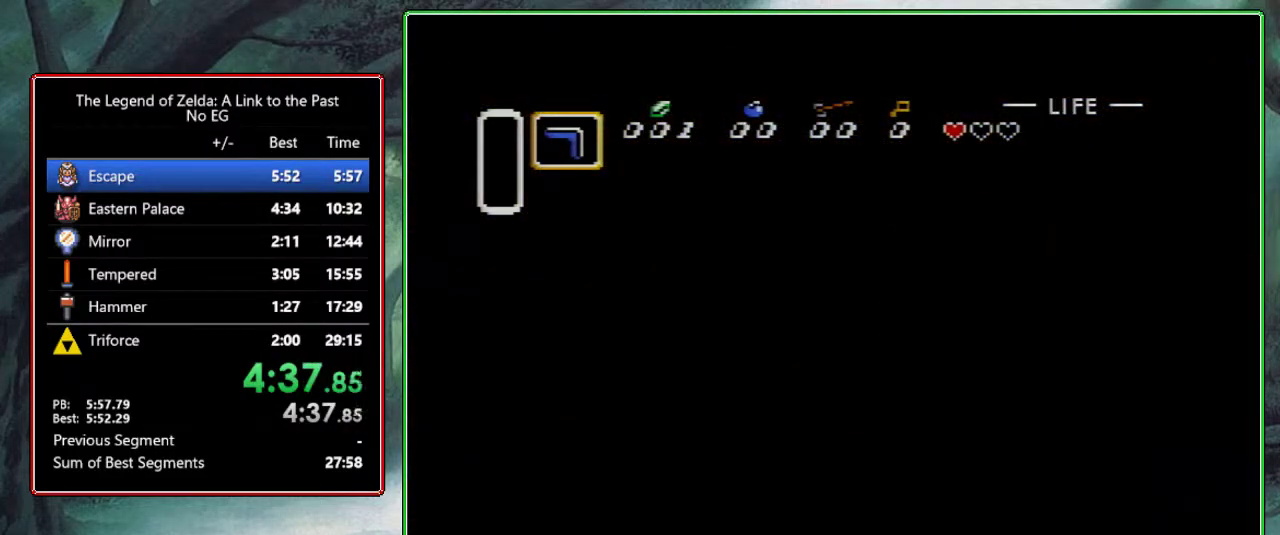
{"buttons": ["DPAD_UP"], "events": []}
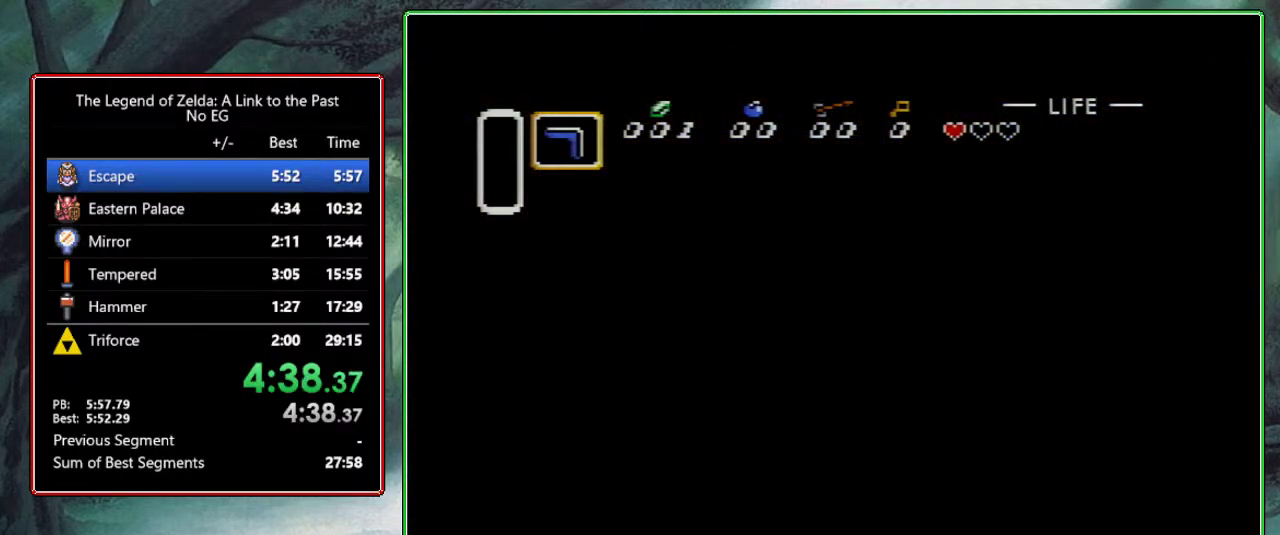
{"buttons": ["DPAD_UP"], "events": [[50, "DPAD_RIGHT", "down"], [83, "DPAD_RIGHT", "up"]]}
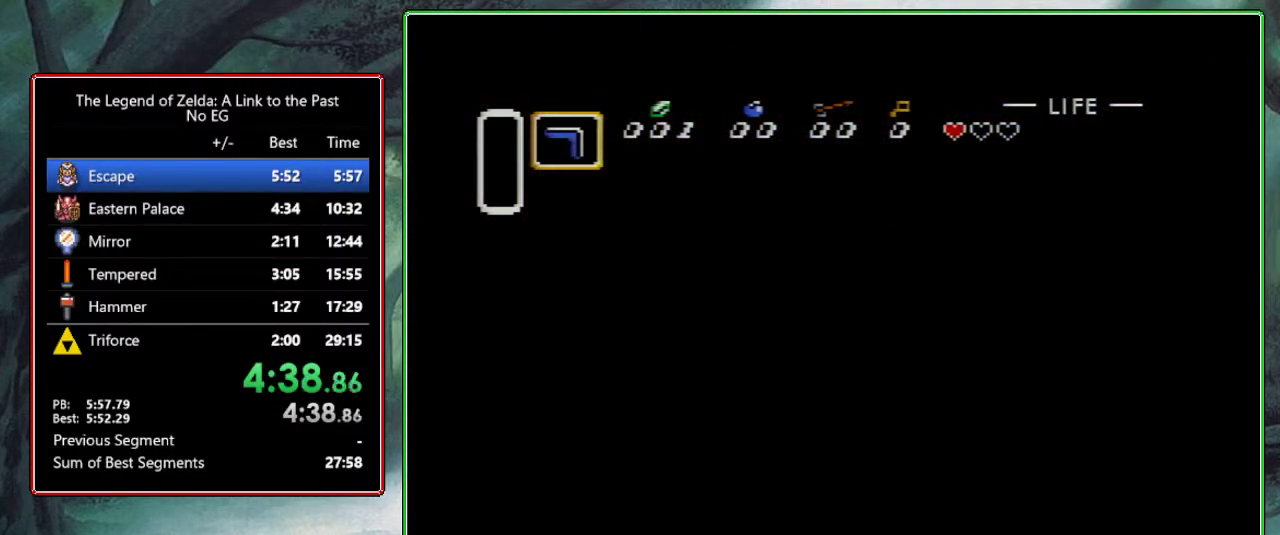
{"buttons": ["DPAD_UP"], "events": []}
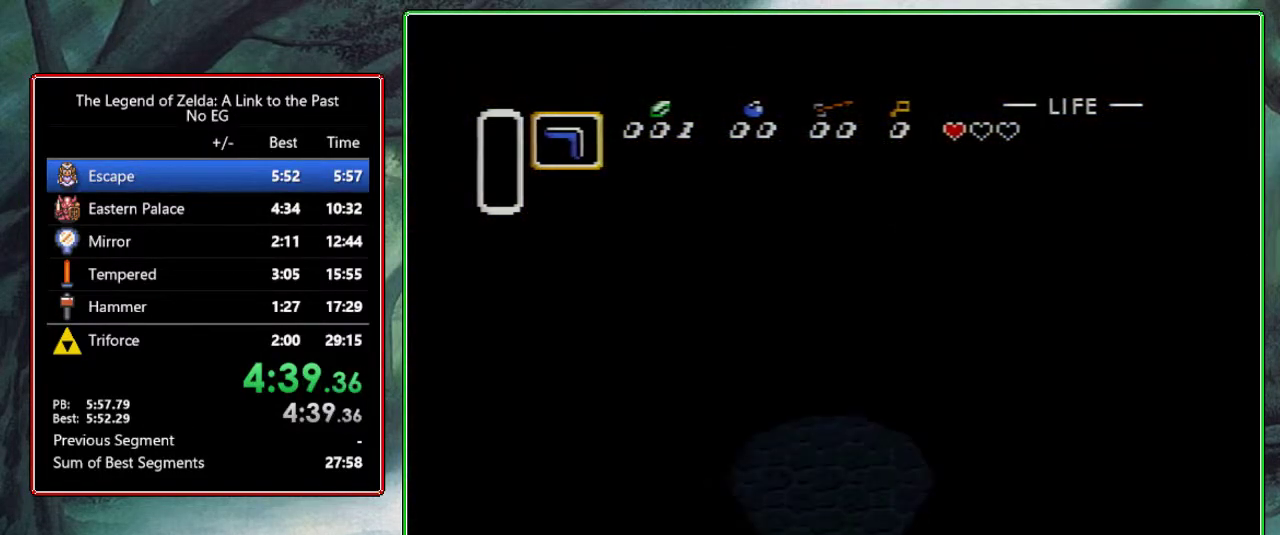
{"buttons": ["DPAD_UP"], "events": []}
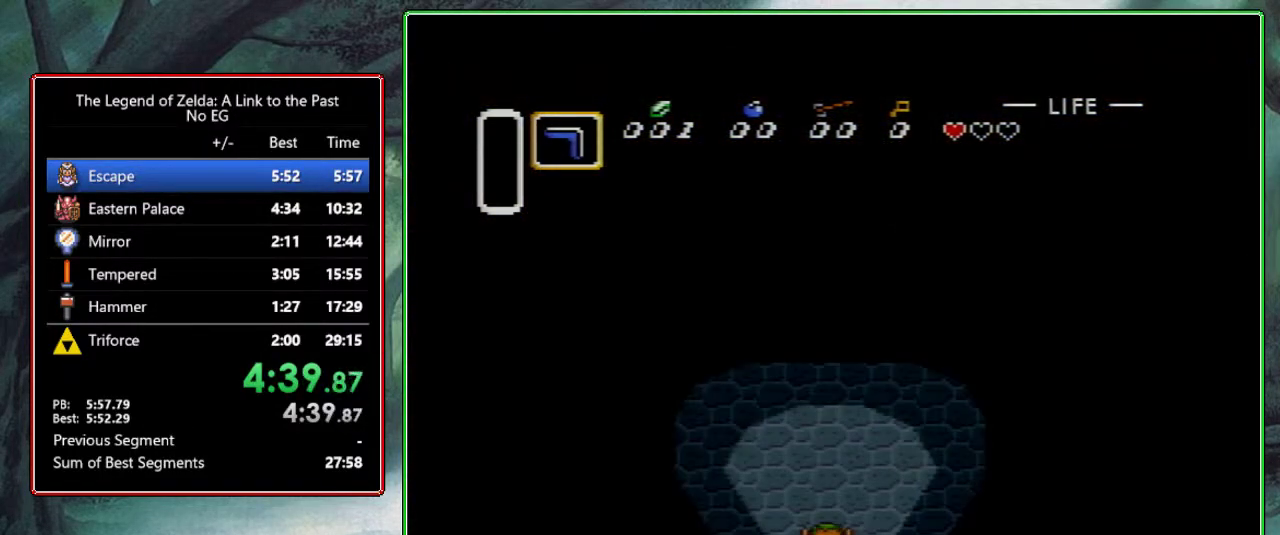
{"buttons": ["DPAD_UP", "DPAD_RIGHT"], "events": [[17, "DPAD_RIGHT", "down"], [33, "DPAD_RIGHT", "up"], [250, "DPAD_RIGHT", "down"], [283, "DPAD_RIGHT", "up"], [500, "DPAD_RIGHT", "down"]]}
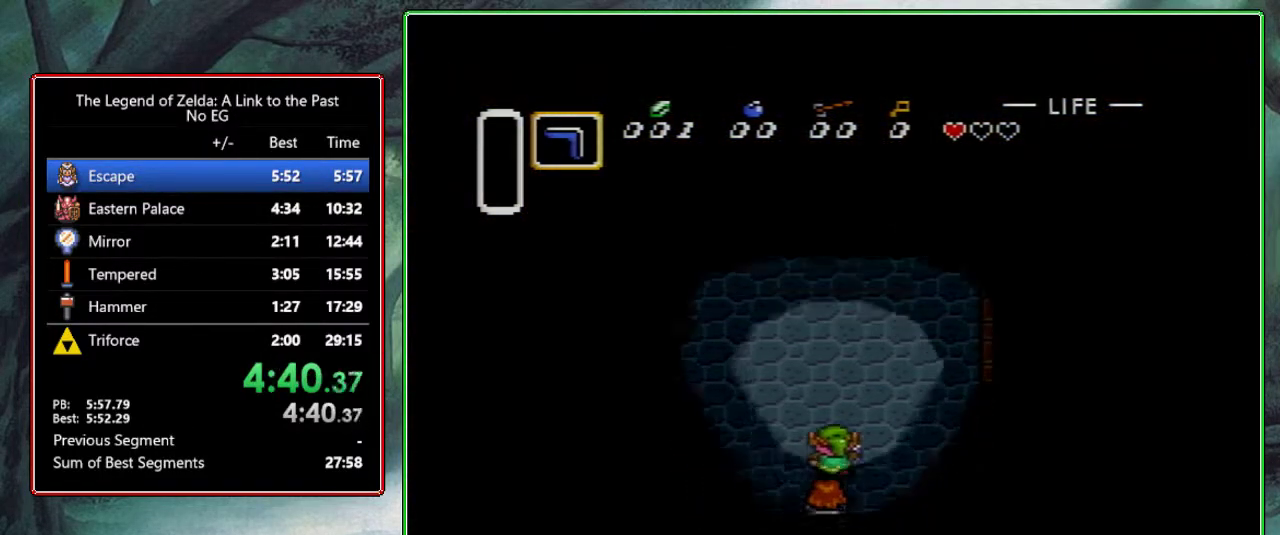
{"buttons": ["DPAD_UP", "DPAD_RIGHT"], "events": [[33, "DPAD_RIGHT", "up"], [100, "DPAD_RIGHT", "down"], [150, "DPAD_RIGHT", "up"], [250, "DPAD_RIGHT", "down"], [283, "DPAD_RIGHT", "up"], [350, "DPAD_RIGHT", "down"], [383, "DPAD_RIGHT", "up"], [500, "DPAD_RIGHT", "down"]]}
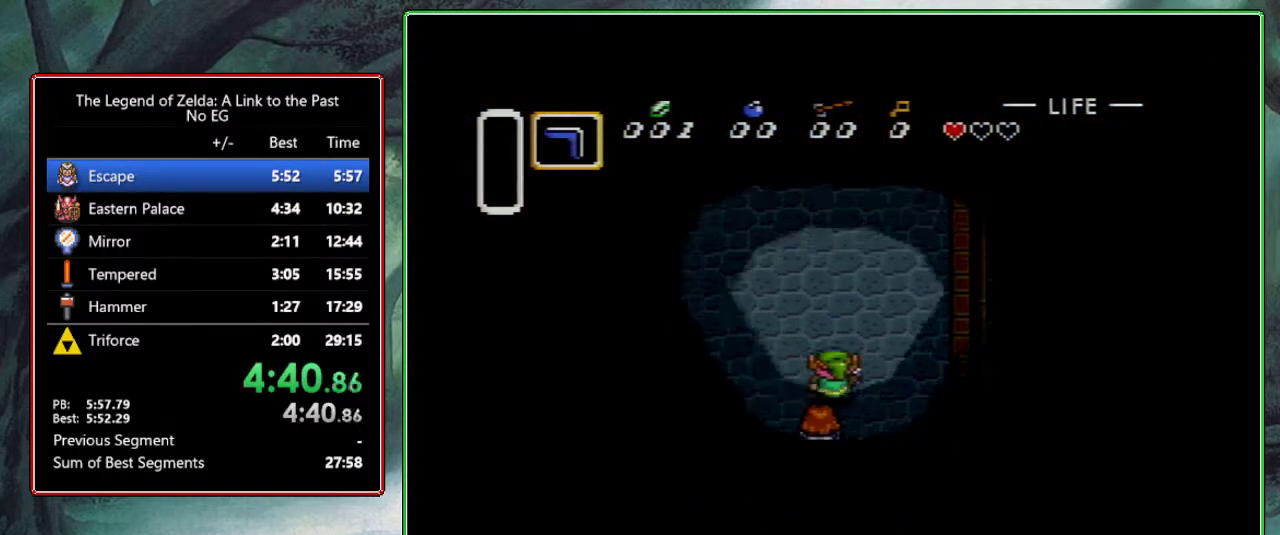
{"buttons": ["DPAD_UP", "DPAD_RIGHT"], "events": [[33, "DPAD_RIGHT", "up"], [100, "DPAD_RIGHT", "down"], [133, "DPAD_RIGHT", "up"], [250, "DPAD_RIGHT", "down"], [267, "DPAD_RIGHT", "up"], [500, "DPAD_RIGHT", "down"]]}
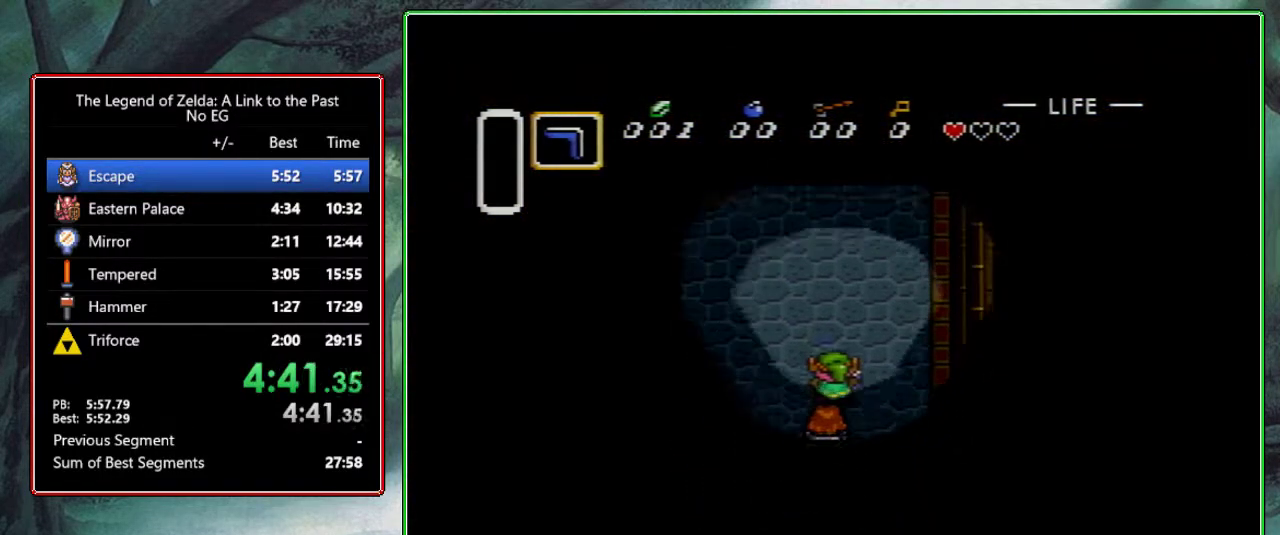
{"buttons": ["DPAD_UP"], "events": [[50, "DPAD_RIGHT", "up"], [117, "DPAD_RIGHT", "down"], [167, "DPAD_RIGHT", "up"], [267, "DPAD_RIGHT", "down"], [317, "DPAD_RIGHT", "up"], [383, "DPAD_RIGHT", "down"], [417, "DPAD_RIGHT", "up"]]}
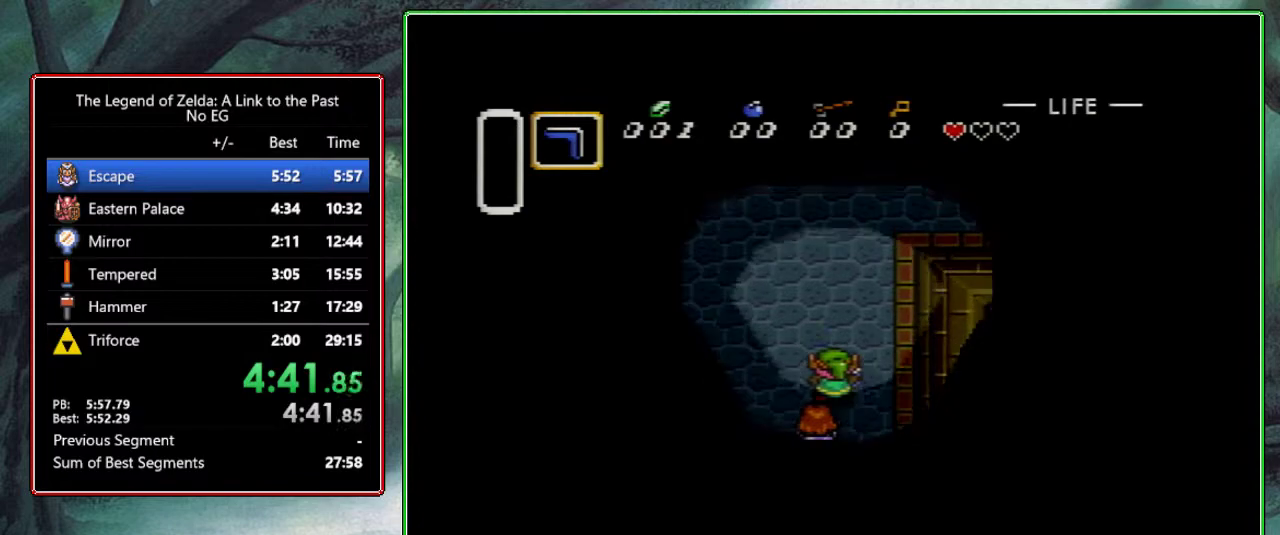
{"buttons": ["DPAD_UP"], "events": [[133, "DPAD_RIGHT", "down"], [183, "DPAD_RIGHT", "up"]]}
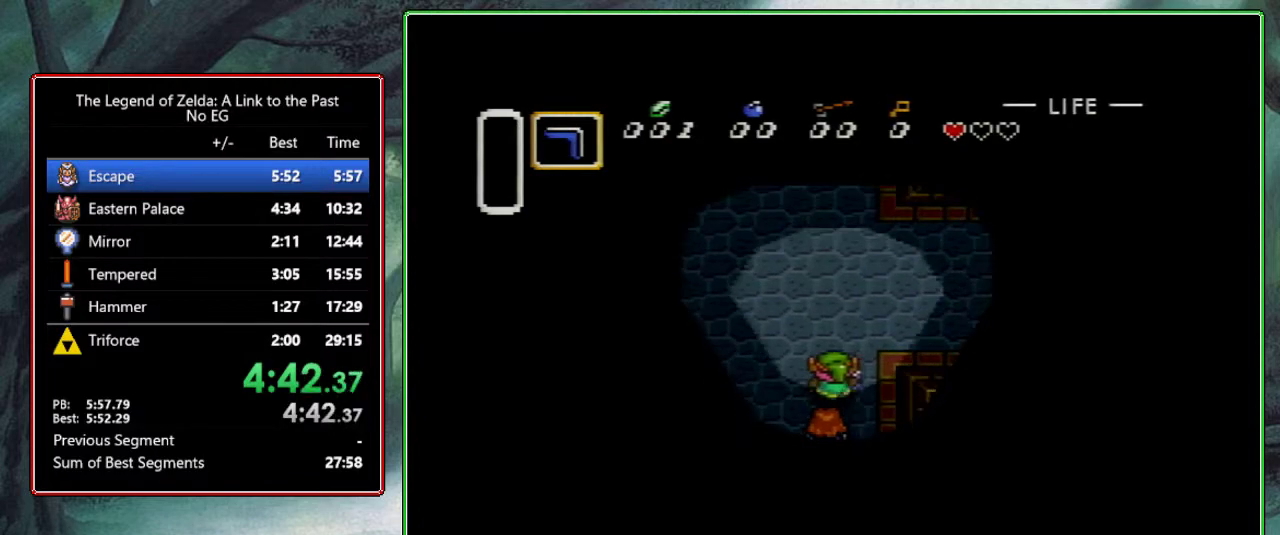
{"buttons": ["DPAD_UP", "DPAD_RIGHT"], "events": [[17, "DPAD_RIGHT", "down"]]}